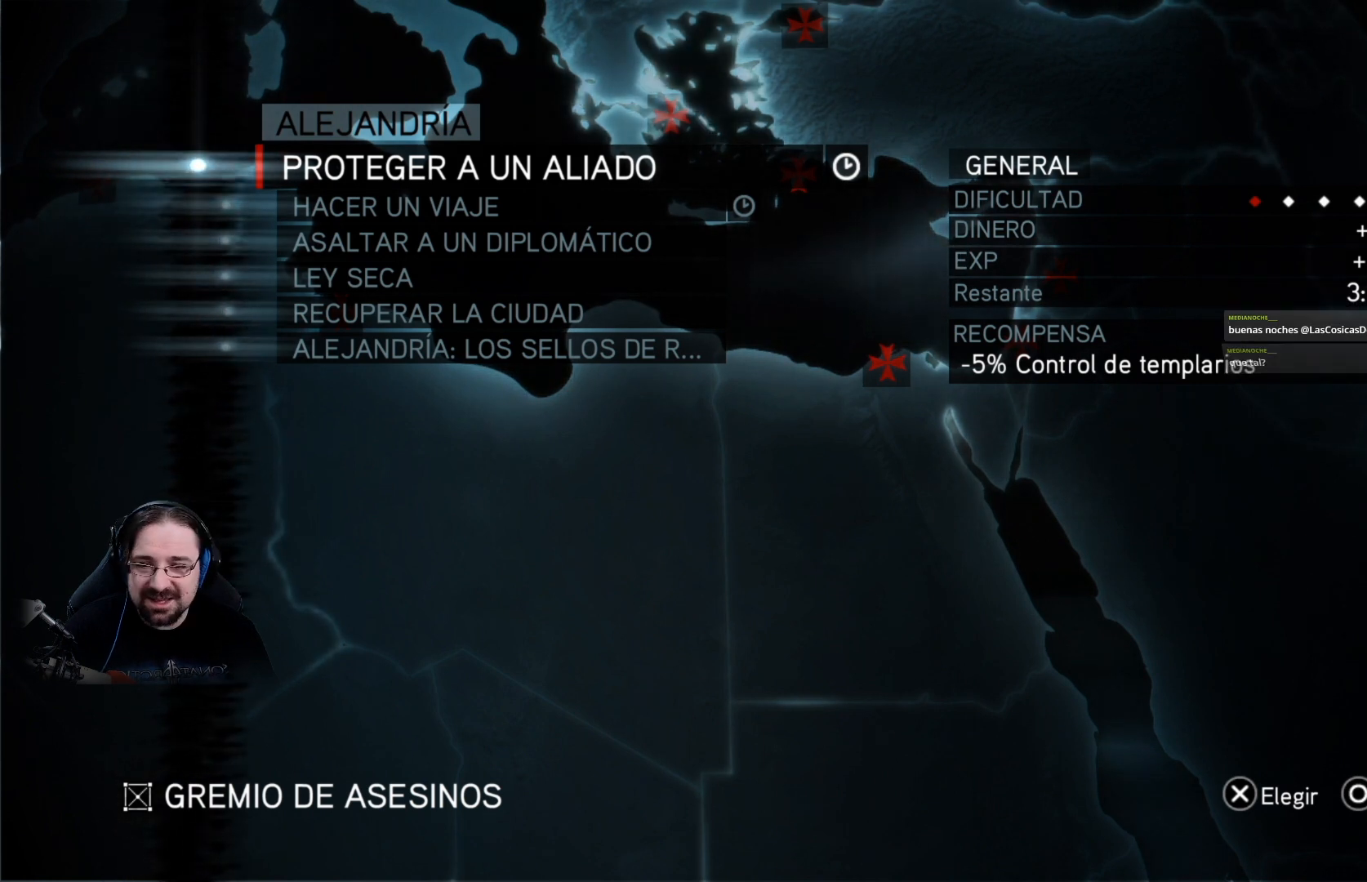
Gameplay with a controller (PlayStation layout); each line is a JSON object with the inputs held at the frame after it. "events" lists button and stick changes between this image and that frame as [ms after this image, input, new state], when the widget could be followed in between.
{"buttons": ["DPAD_DOWN"], "left_stick": "center", "right_stick": "center", "events": [[467, "DPAD_DOWN", "down"]]}
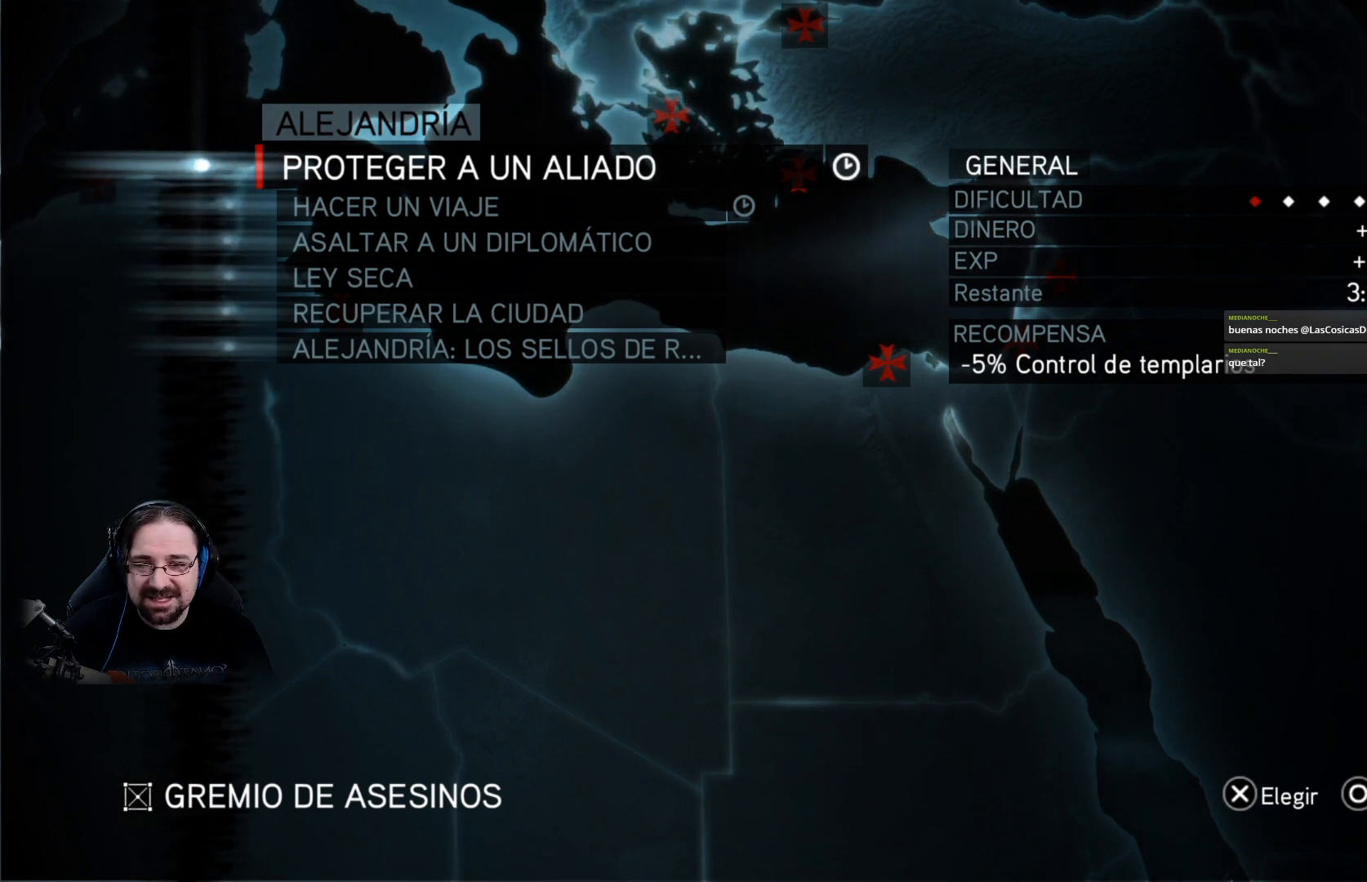
{"buttons": ["DPAD_DOWN"], "left_stick": "center", "right_stick": "center", "events": [[100, "DPAD_DOWN", "up"], [433, "DPAD_DOWN", "down"]]}
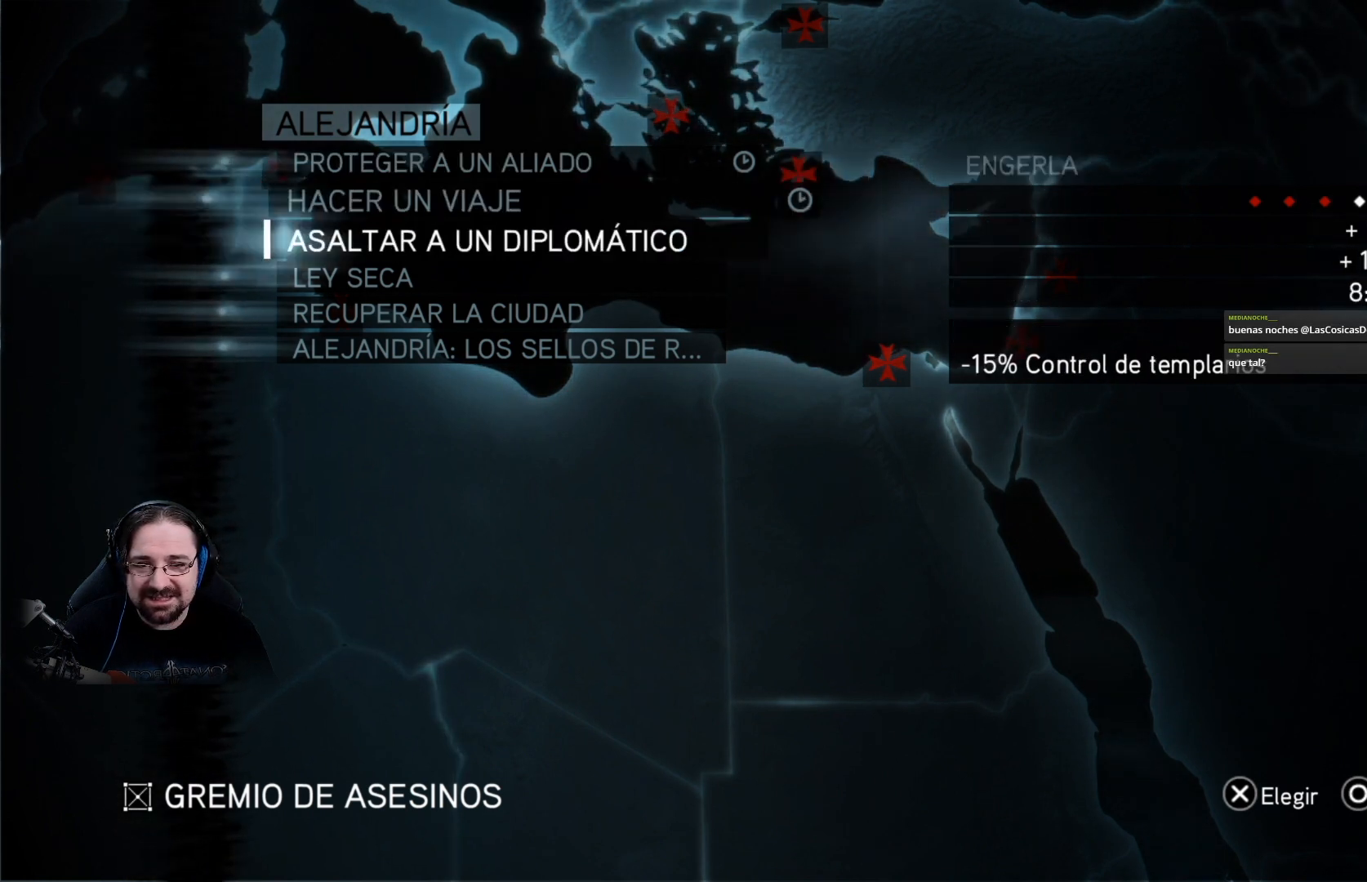
{"buttons": ["CROSS"], "left_stick": "center", "right_stick": "center", "events": [[67, "DPAD_DOWN", "up"], [433, "CROSS", "down"]]}
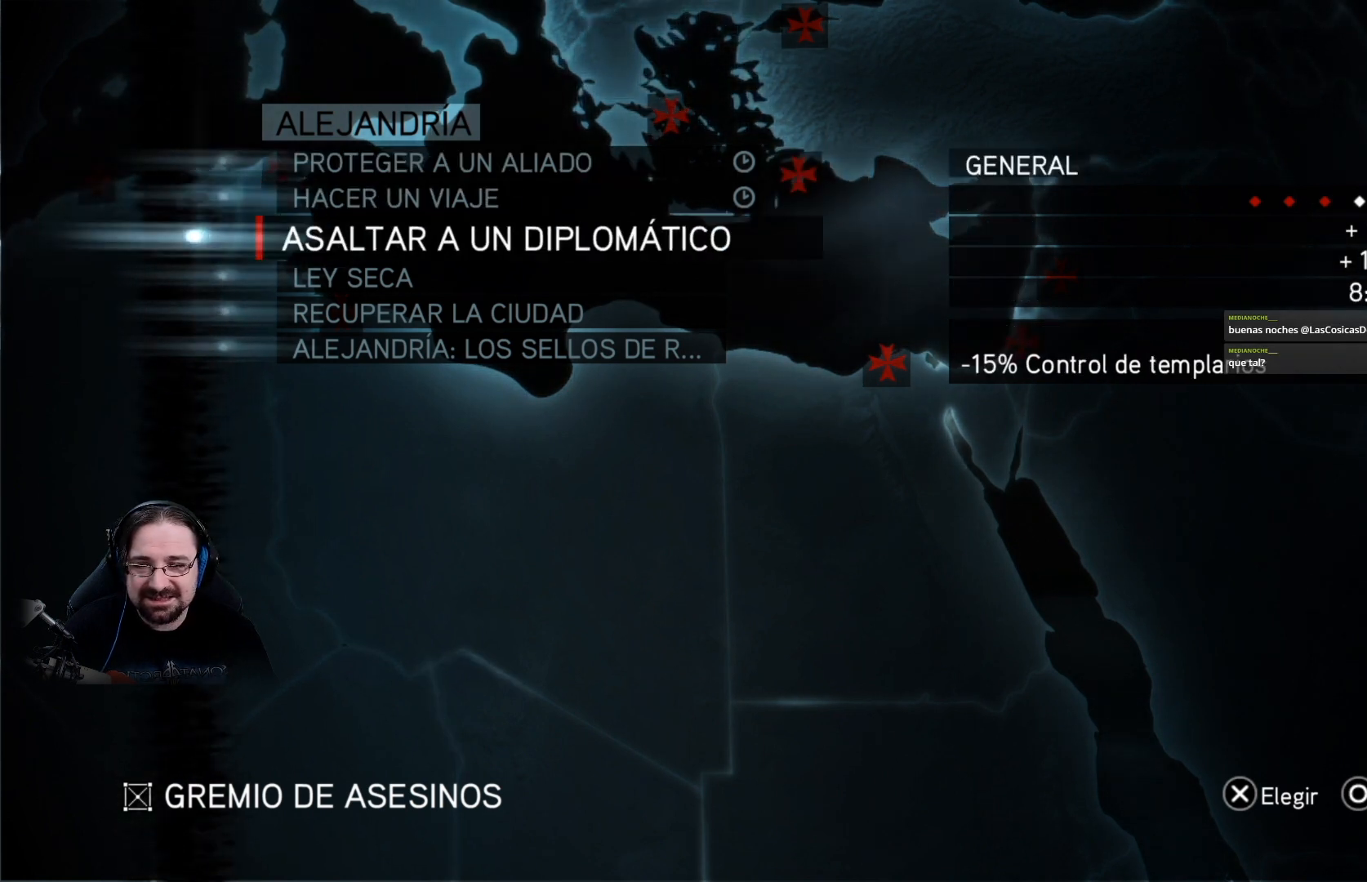
{"buttons": [], "left_stick": "center", "right_stick": "center", "events": [[67, "CROSS", "up"]]}
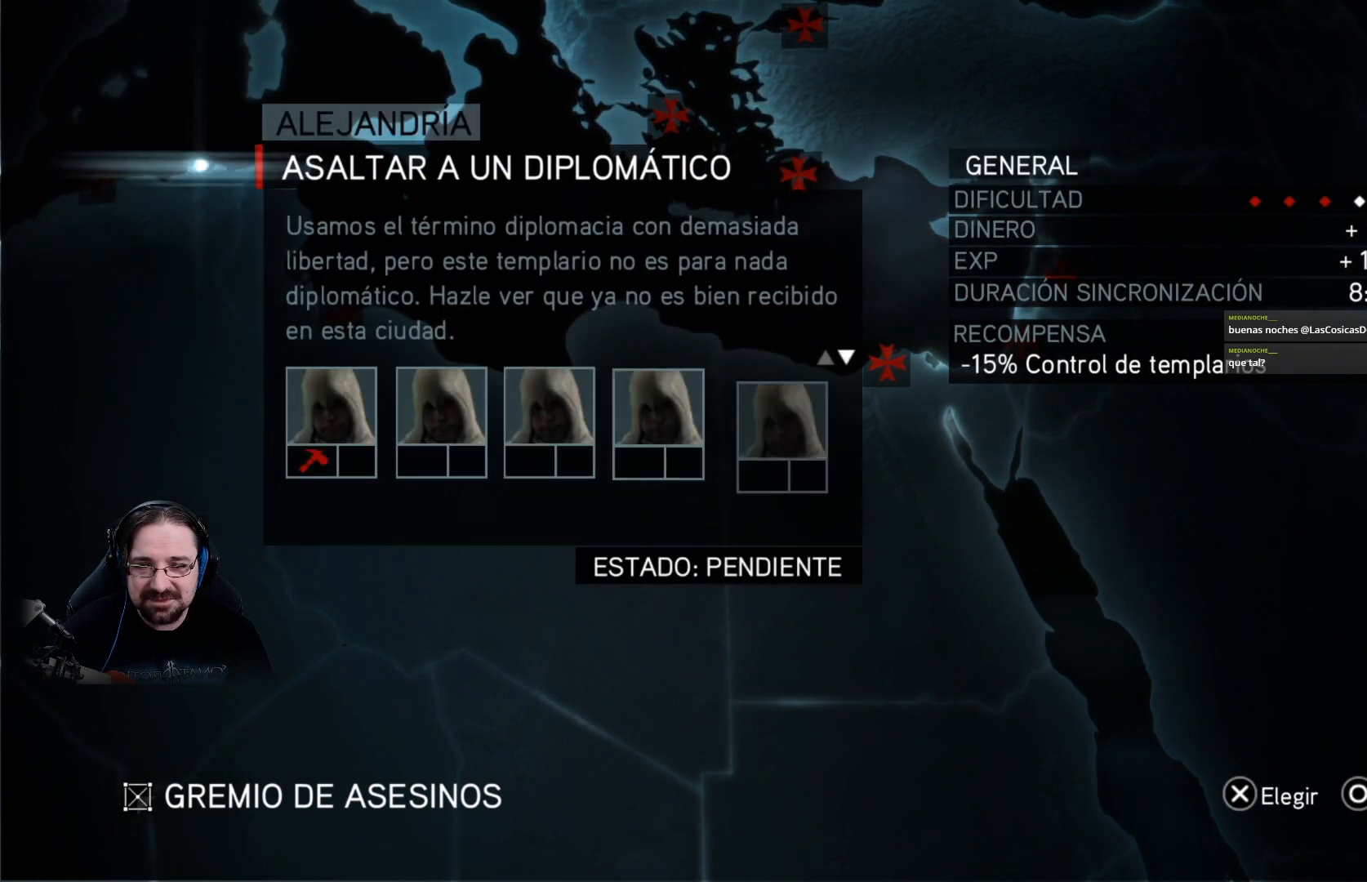
{"buttons": [], "left_stick": "center", "right_stick": "center", "events": []}
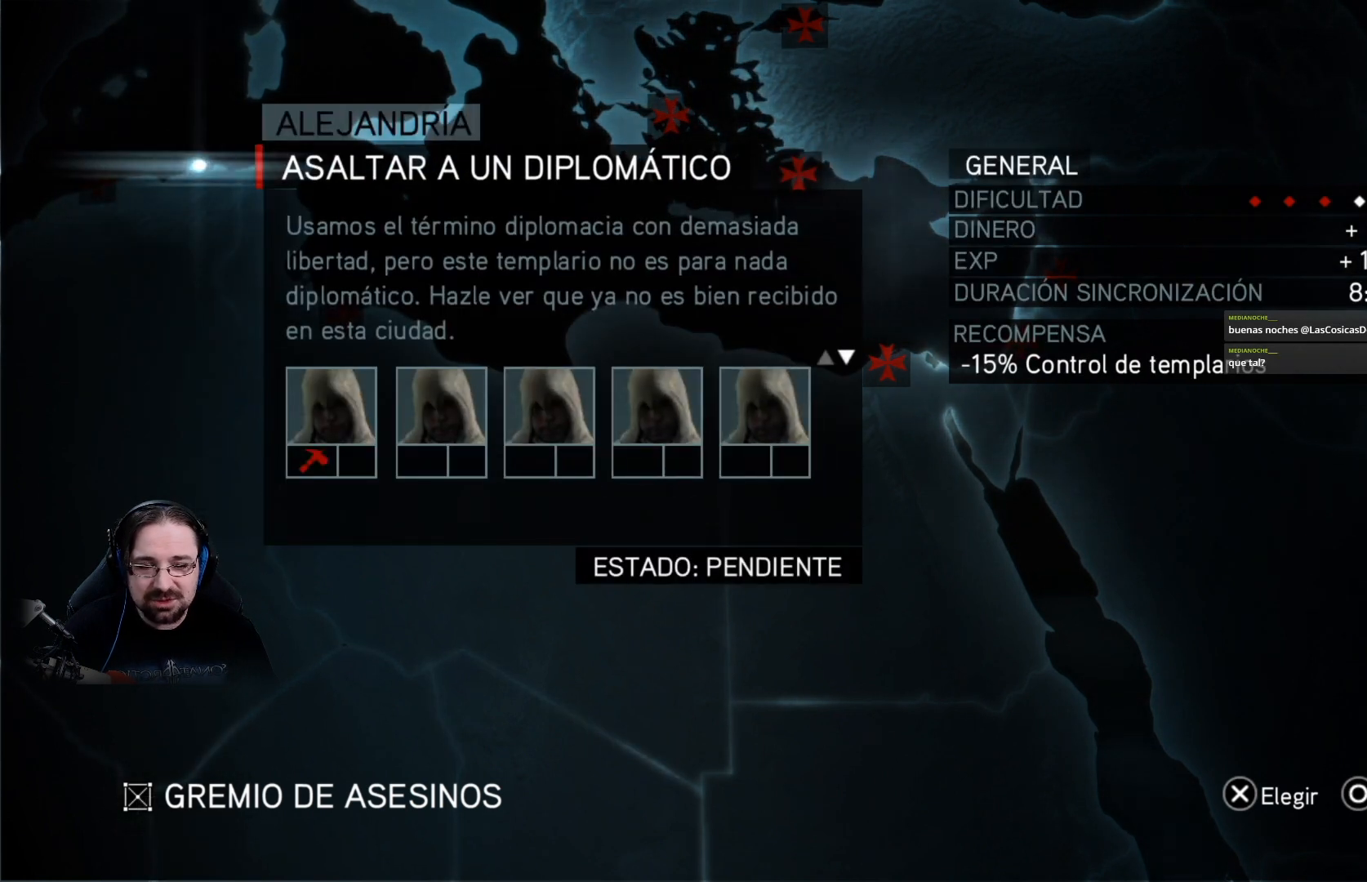
{"buttons": [], "left_stick": "center", "right_stick": "center", "events": []}
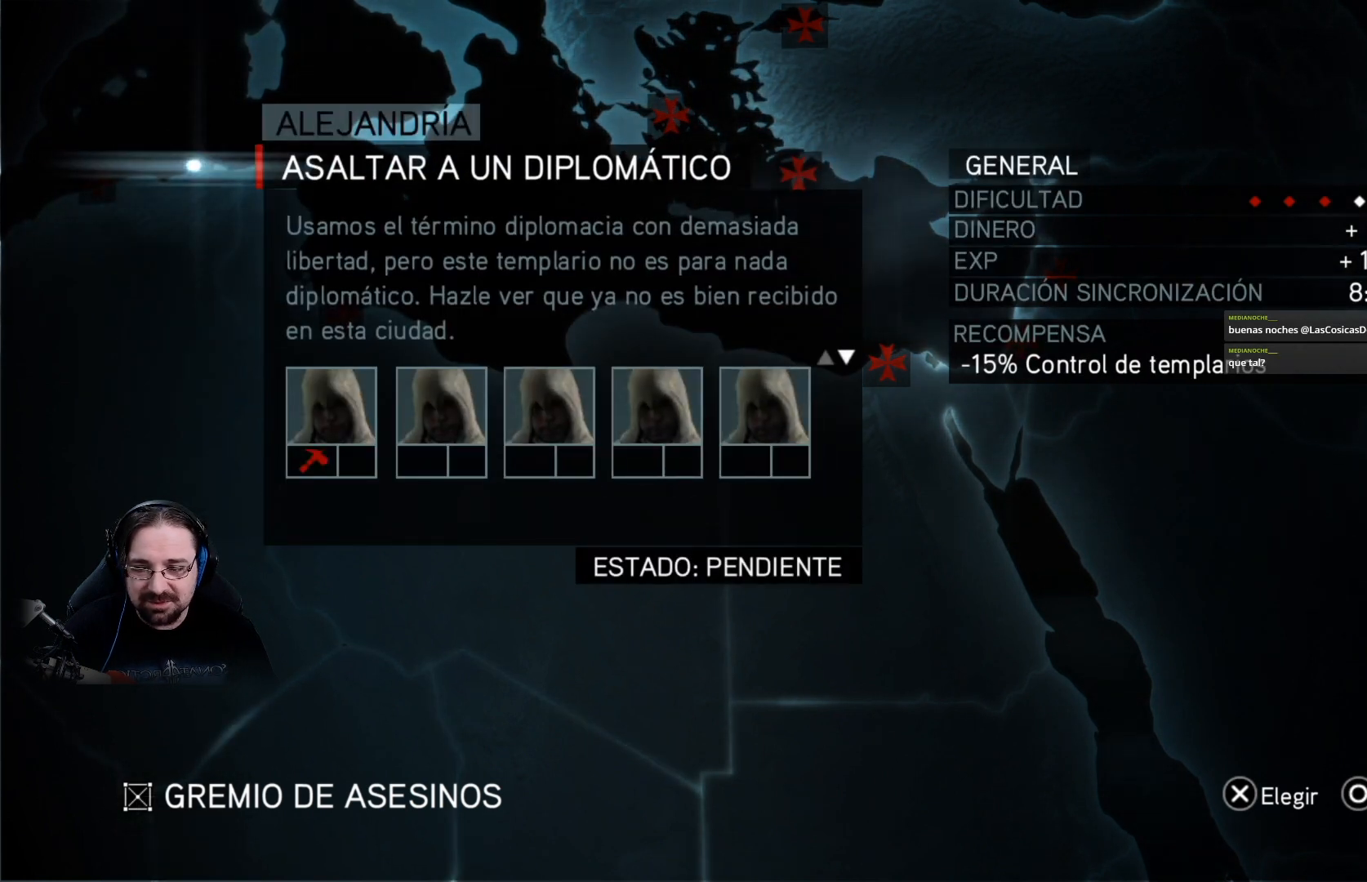
{"buttons": [], "left_stick": "center", "right_stick": "center", "events": [[100, "CROSS", "down"], [200, "CROSS", "up"]]}